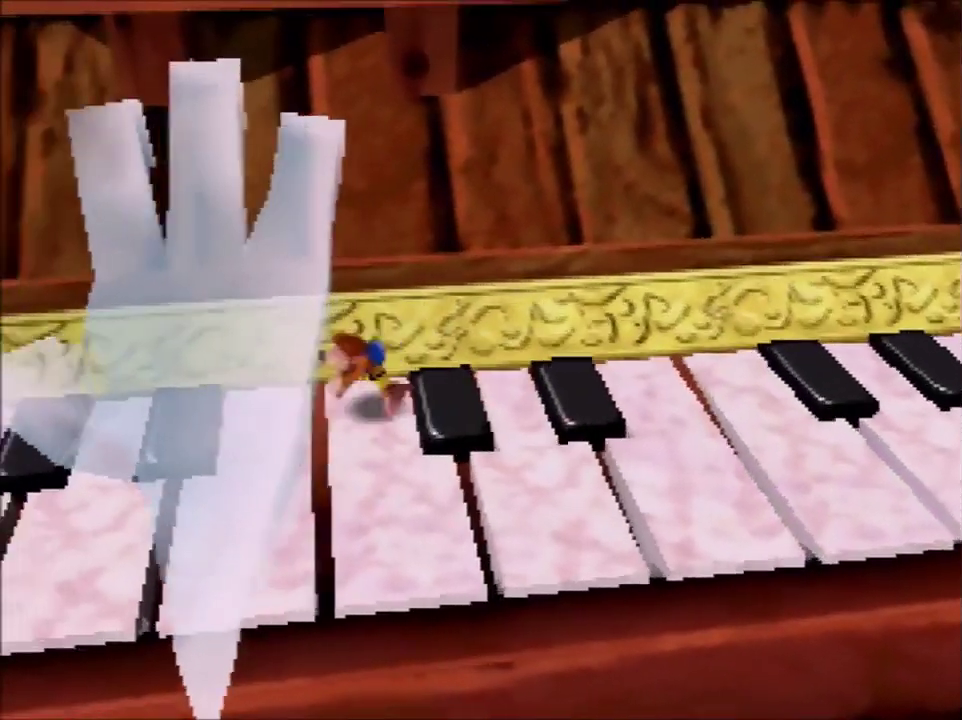
Gameplay with a controller (Nintendo layout); each line is a JSON object with the inputs held at the frame after it. "events" lists button and stick changes between this image and that frame as [ms after this image, input, new state], when the widget could be followed in between. Not read: L3 R3.
{"buttons": [], "left_stick": "down-right", "events": [[200, "left_stick", "down-left"], [234, "A", "down"], [300, "A", "up"], [401, "left_stick", "center"], [467, "left_stick", "down-right"]]}
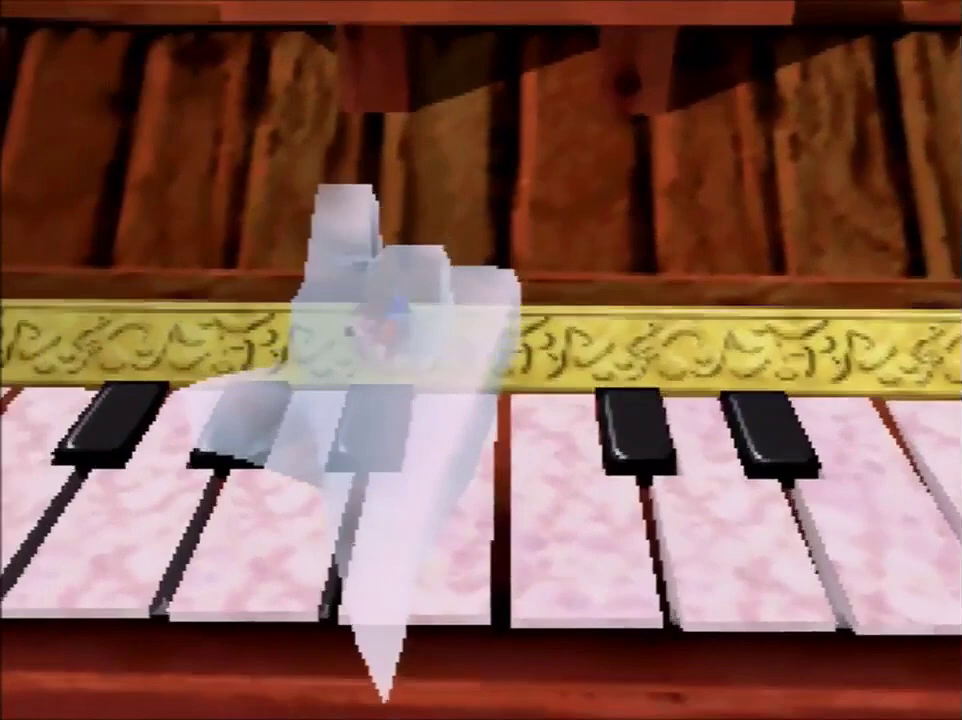
{"buttons": [], "left_stick": "down-right", "events": [[333, "left_stick", "right"], [433, "left_stick", "down-right"]]}
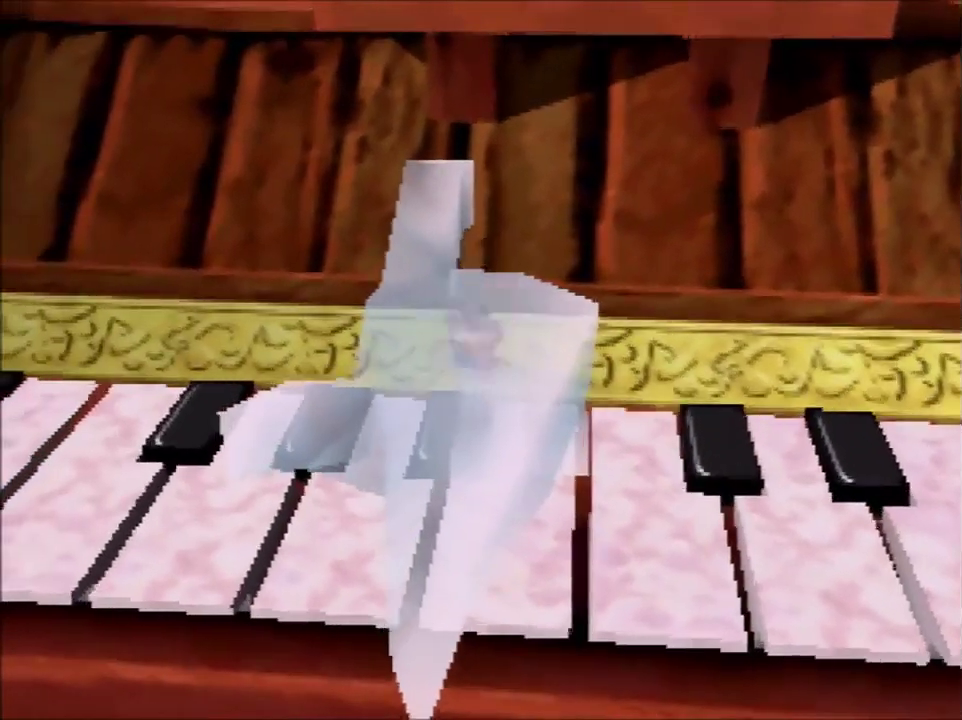
{"buttons": [], "left_stick": "right", "events": [[501, "left_stick", "right"]]}
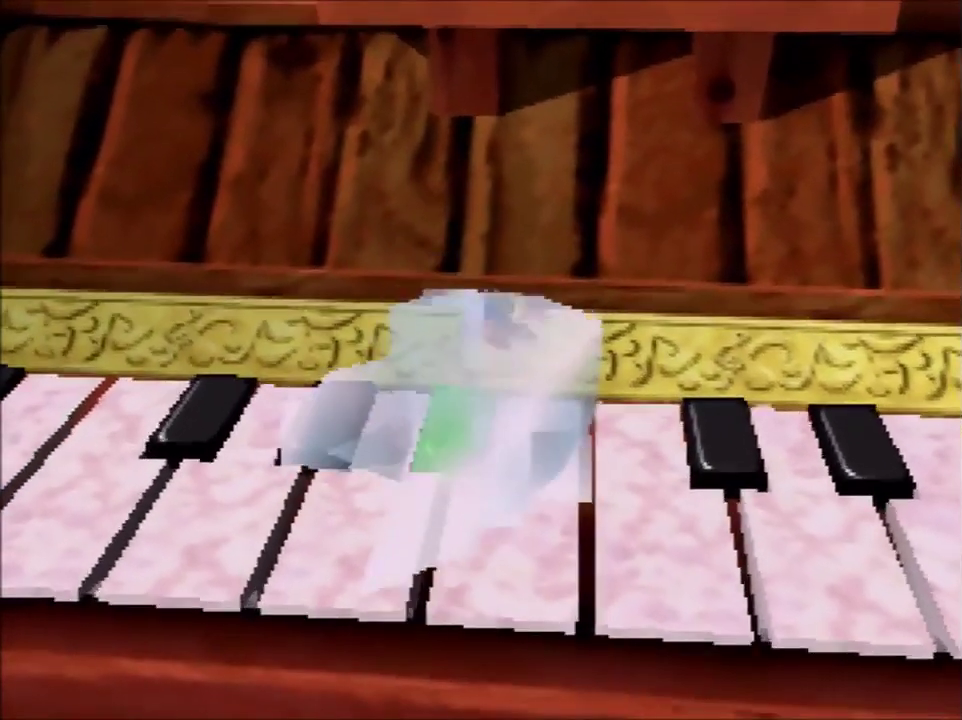
{"buttons": ["B"], "left_stick": "right", "events": [[467, "B", "down"]]}
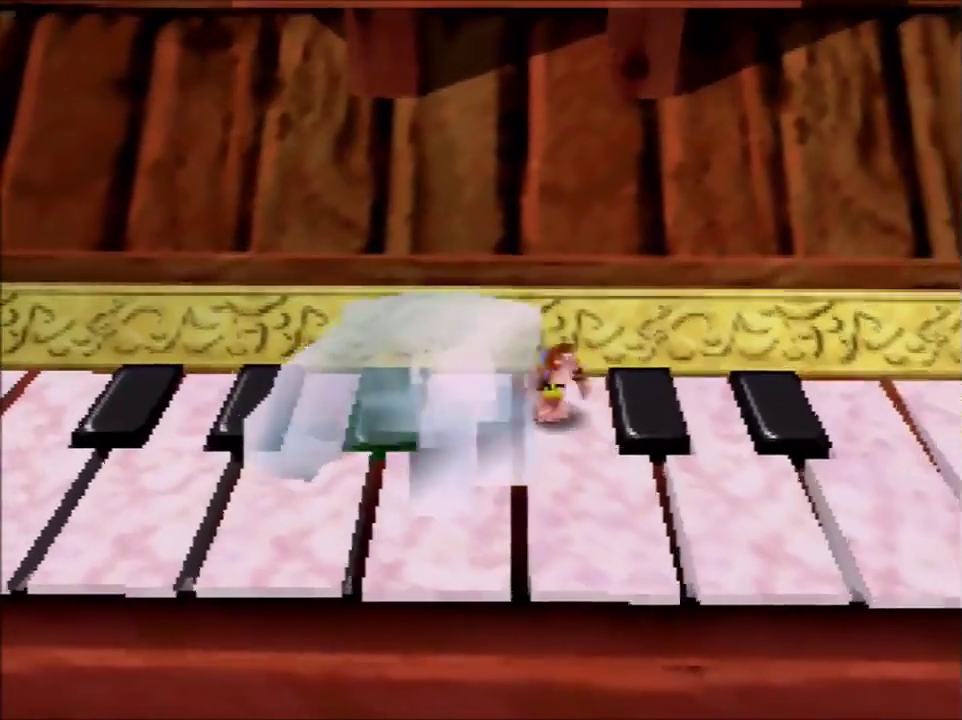
{"buttons": ["A"], "left_stick": "right", "events": [[34, "B", "up"], [467, "A", "down"]]}
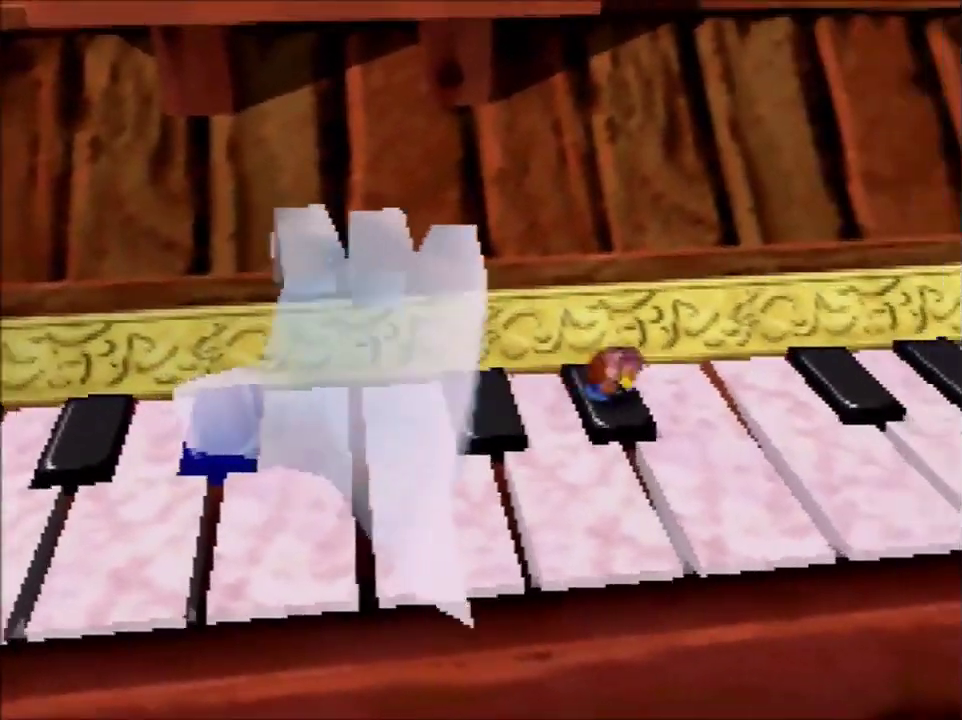
{"buttons": [], "left_stick": "right", "events": [[33, "A", "up"], [100, "A", "down"], [233, "A", "up"]]}
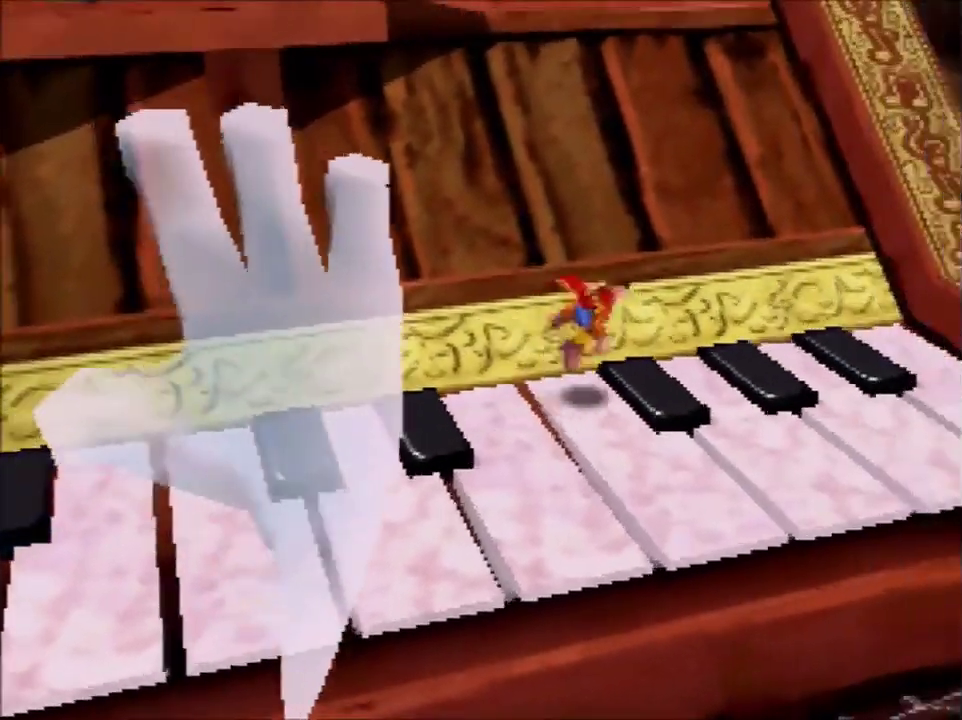
{"buttons": [], "left_stick": "down-left", "events": [[167, "left_stick", "center"], [234, "left_stick", "down-left"]]}
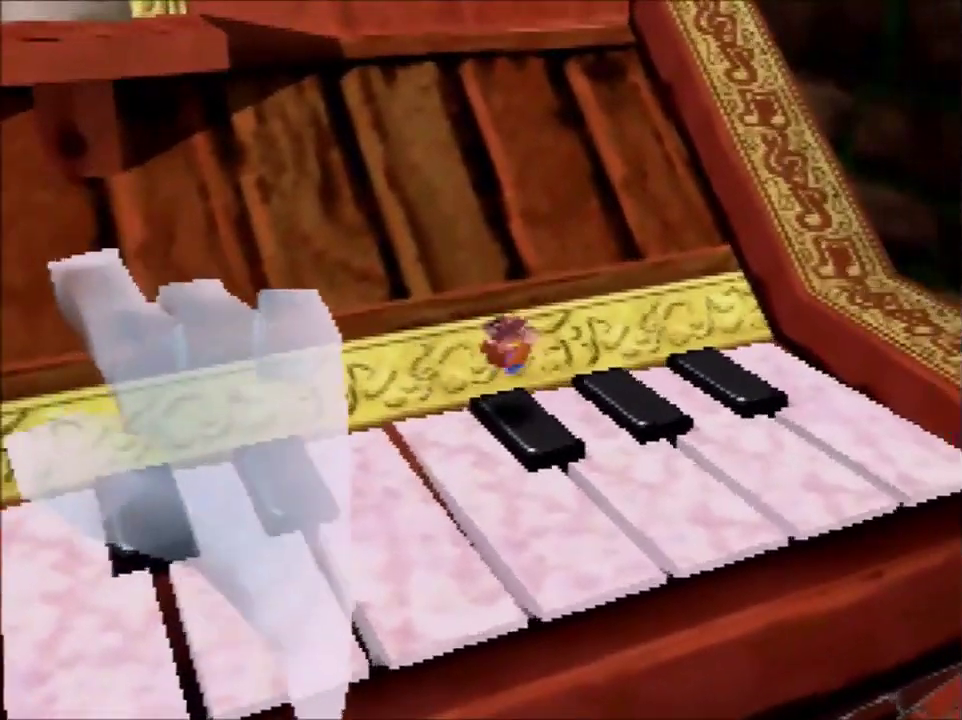
{"buttons": [], "left_stick": "down-left", "events": []}
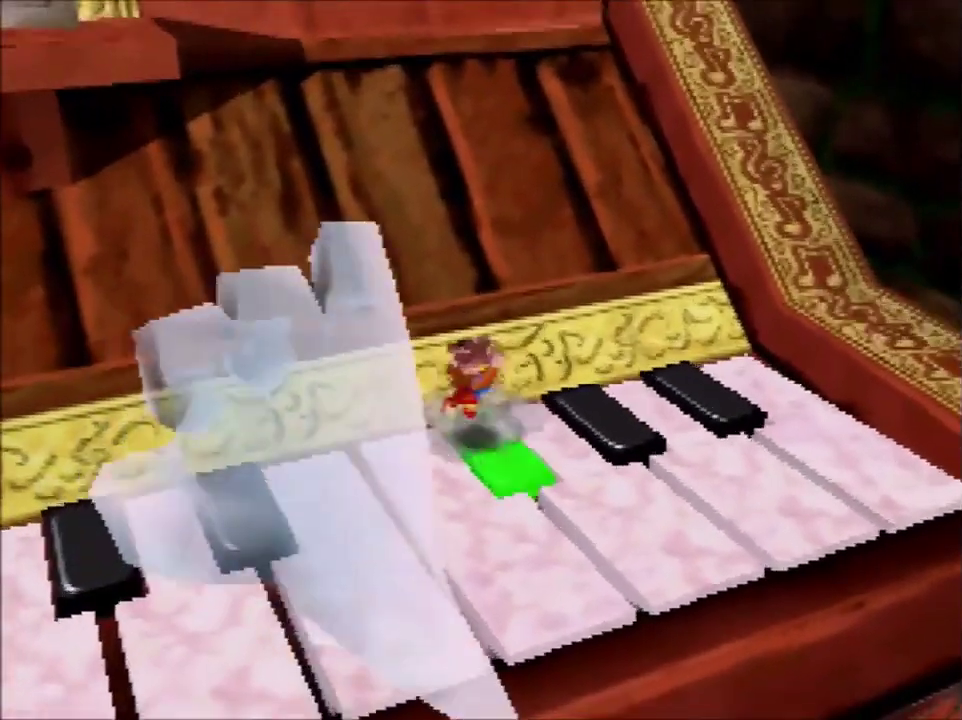
{"buttons": [], "left_stick": "down-left", "events": []}
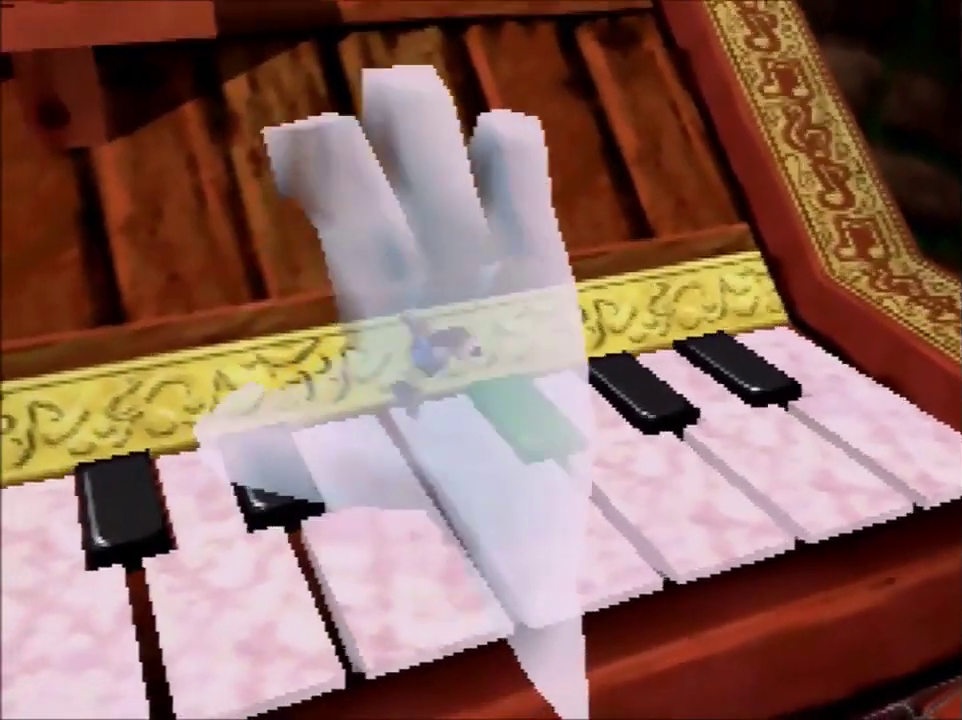
{"buttons": [], "left_stick": "center", "events": [[200, "left_stick", "left"], [300, "A", "down"], [367, "A", "up"], [433, "left_stick", "center"]]}
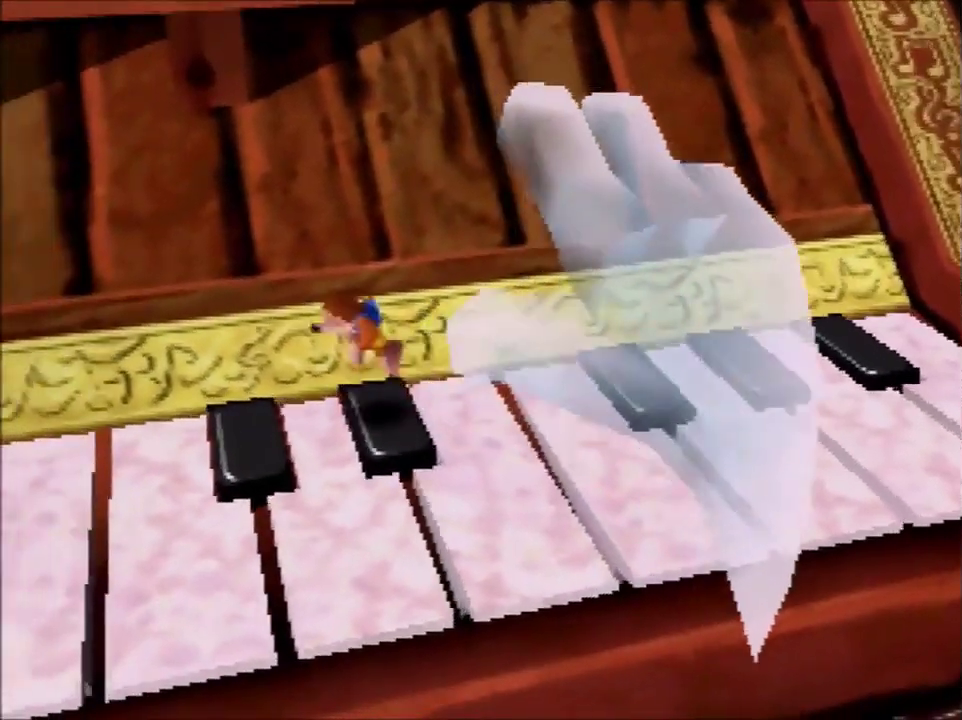
{"buttons": [], "left_stick": "down-left", "events": [[100, "left_stick", "down-left"]]}
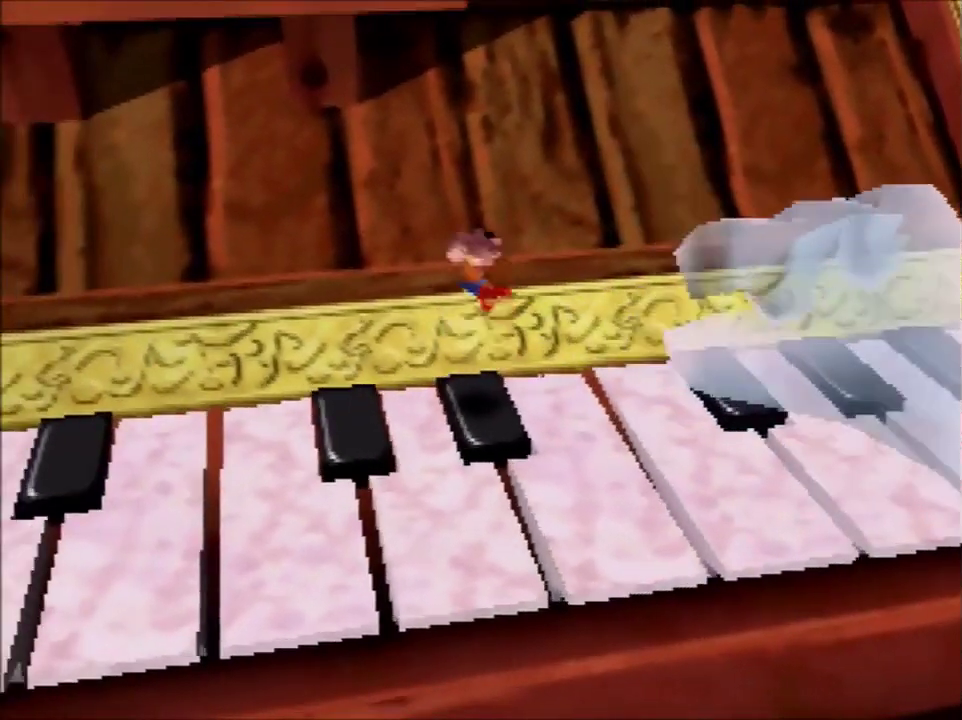
{"buttons": [], "left_stick": "down-left", "events": []}
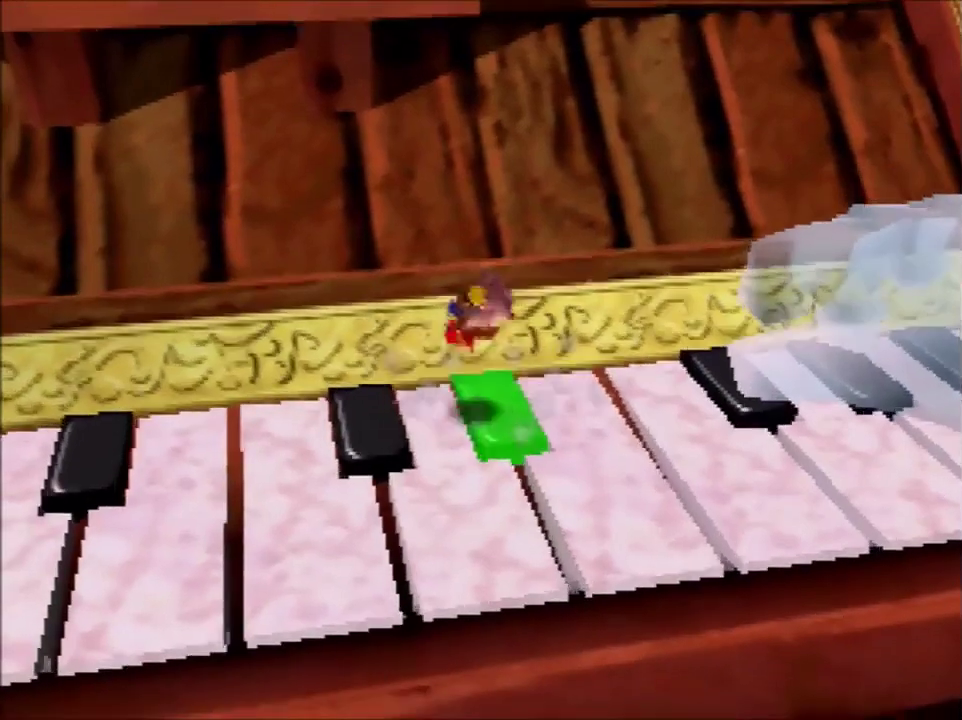
{"buttons": ["B"], "left_stick": "down-left", "events": [[467, "B", "down"]]}
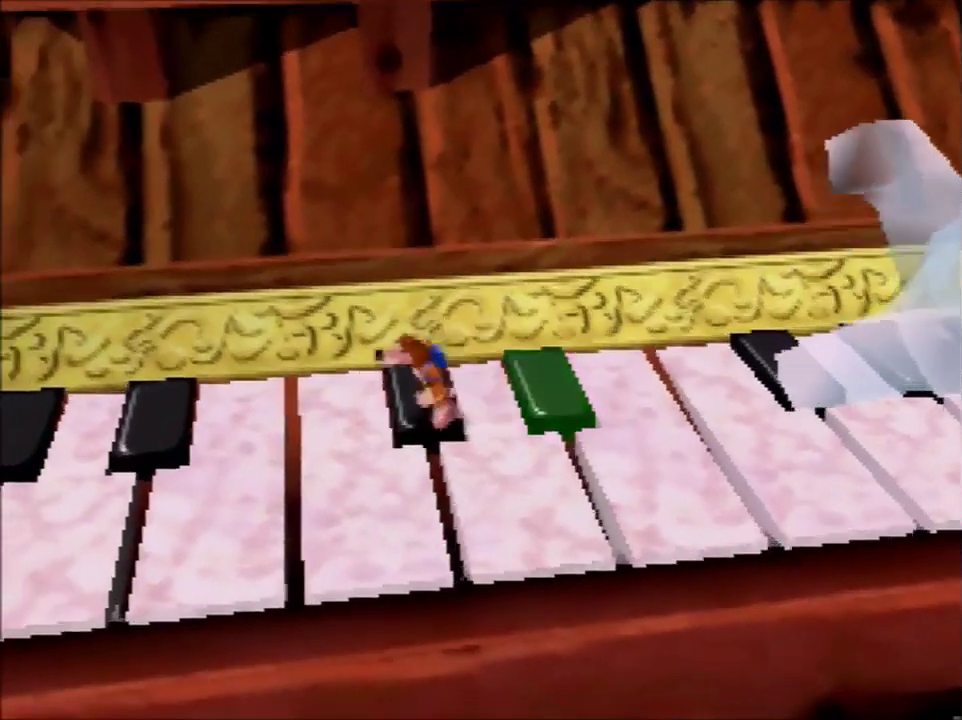
{"buttons": ["A"], "left_stick": "down-left", "events": [[33, "B", "up"], [33, "left_stick", "left"], [233, "left_stick", "down-left"], [333, "left_stick", "left"], [367, "A", "down"], [433, "A", "up"], [467, "left_stick", "down-left"], [500, "A", "down"]]}
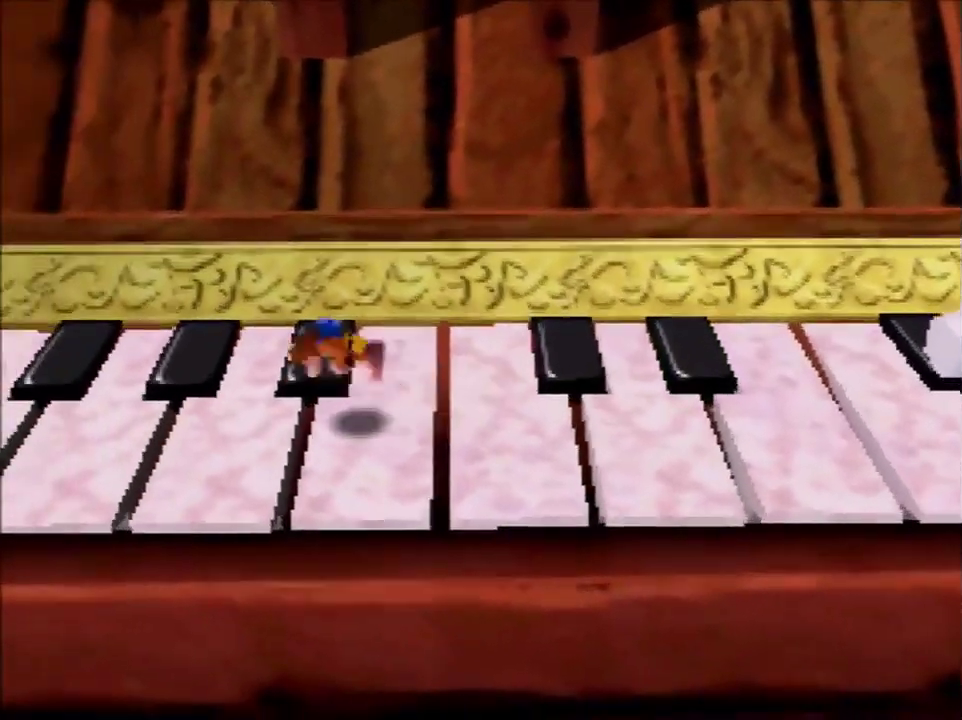
{"buttons": [], "left_stick": "right", "events": [[100, "A", "up"], [167, "left_stick", "left"], [267, "left_stick", "center"], [367, "left_stick", "right"]]}
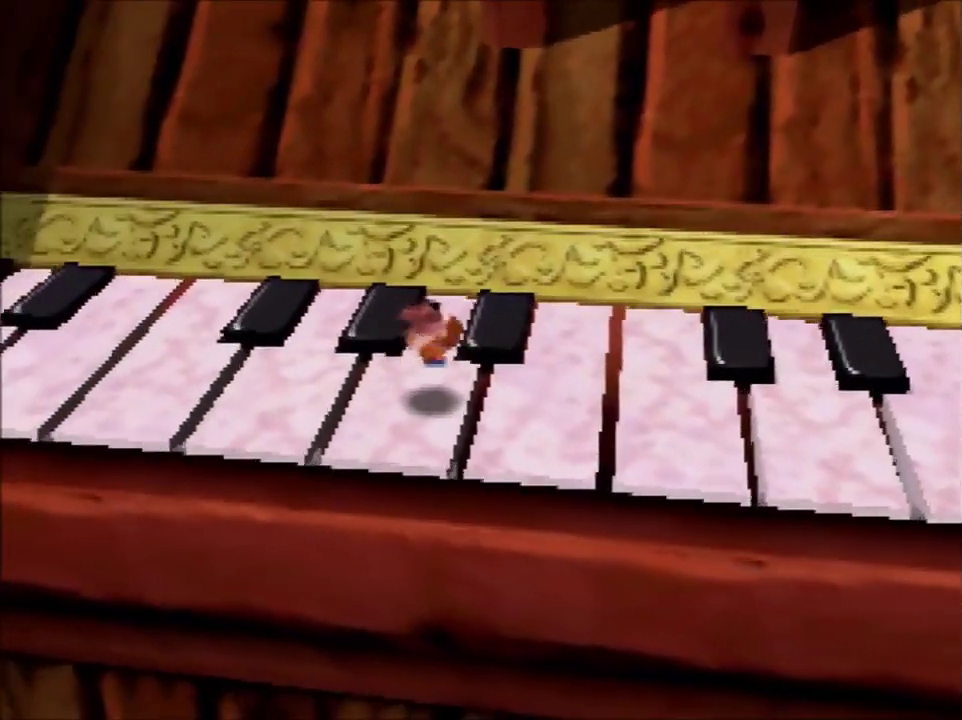
{"buttons": [], "left_stick": "right", "events": []}
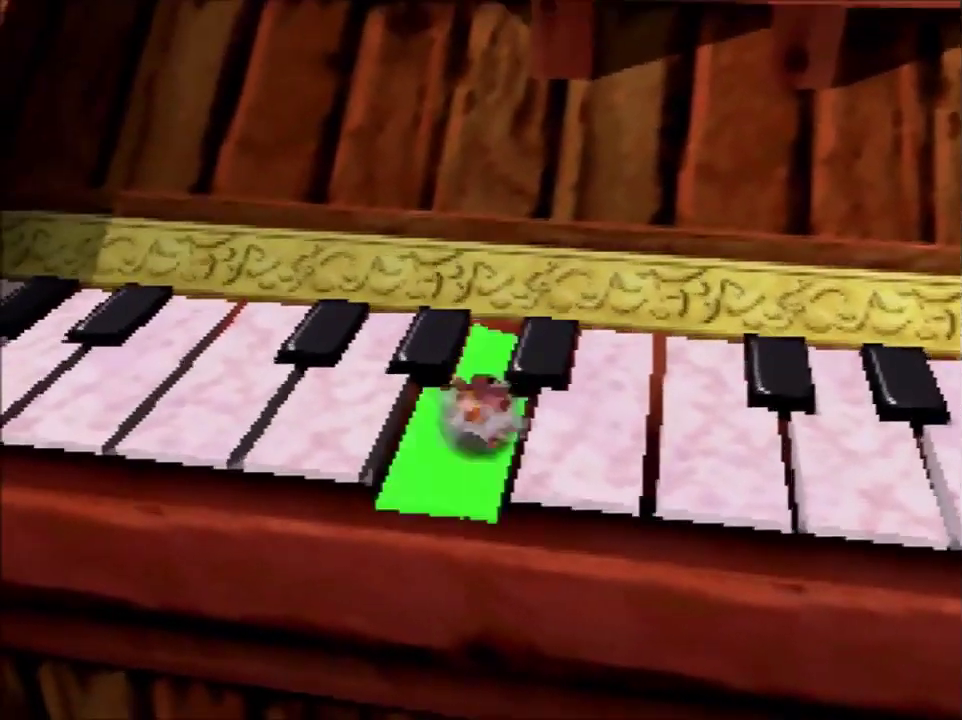
{"buttons": [], "left_stick": "right", "events": []}
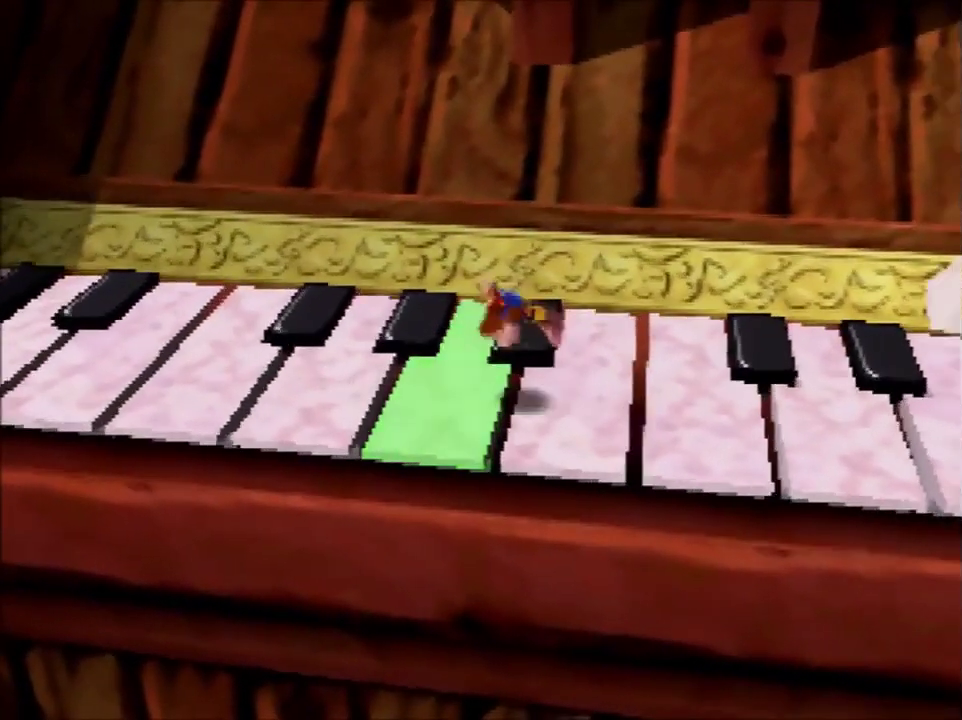
{"buttons": [], "left_stick": "right", "events": []}
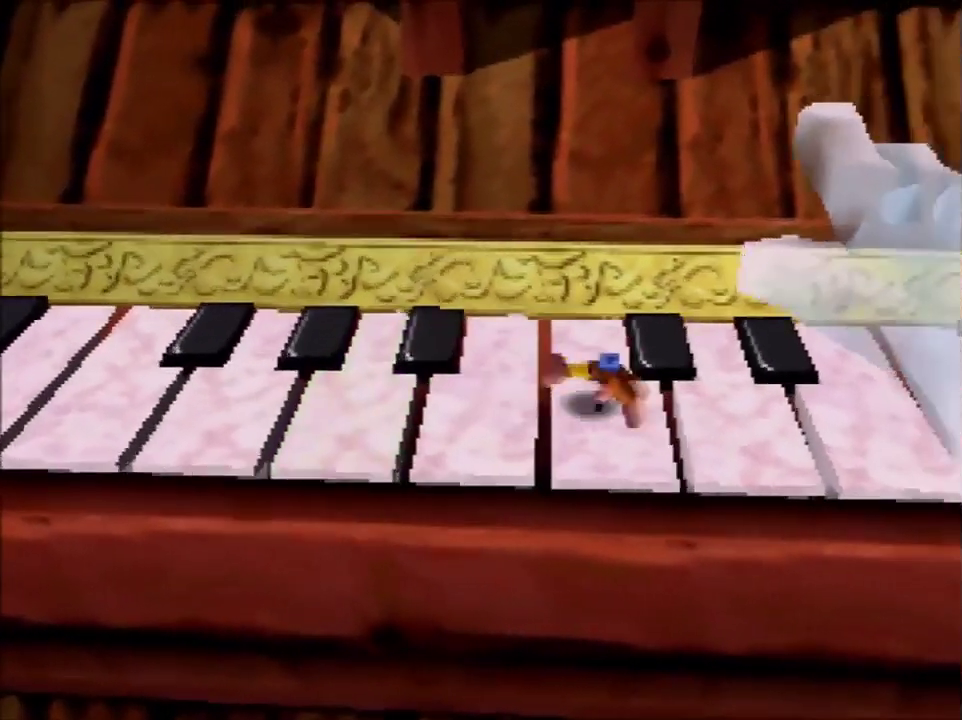
{"buttons": [], "left_stick": "up", "events": [[167, "A", "down"], [267, "left_stick", "center"], [300, "A", "up"], [367, "left_stick", "up"]]}
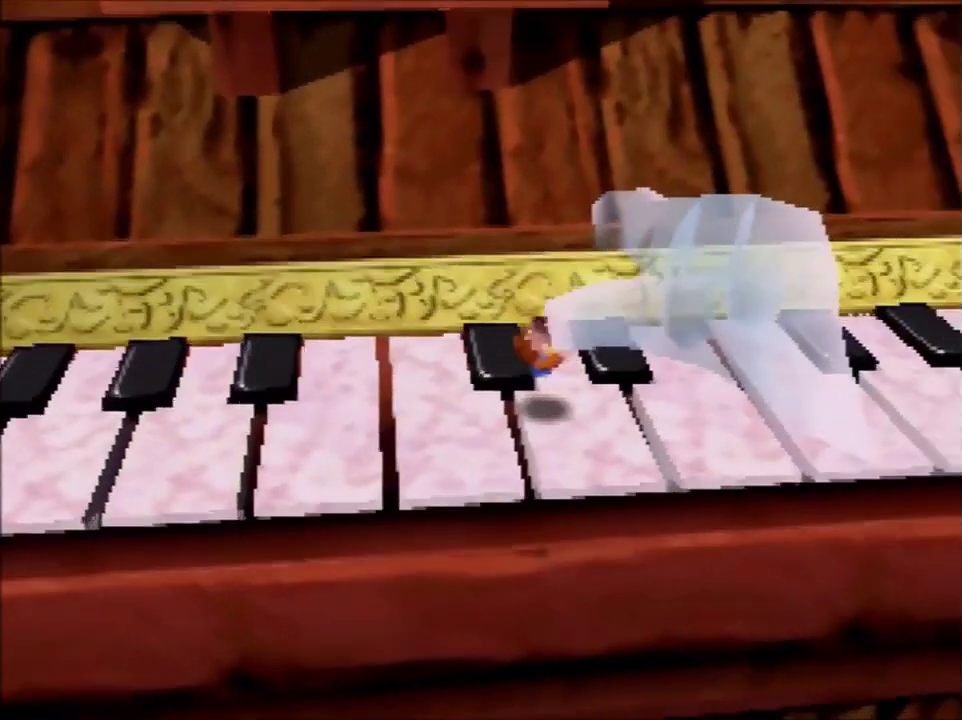
{"buttons": [], "left_stick": "up", "events": []}
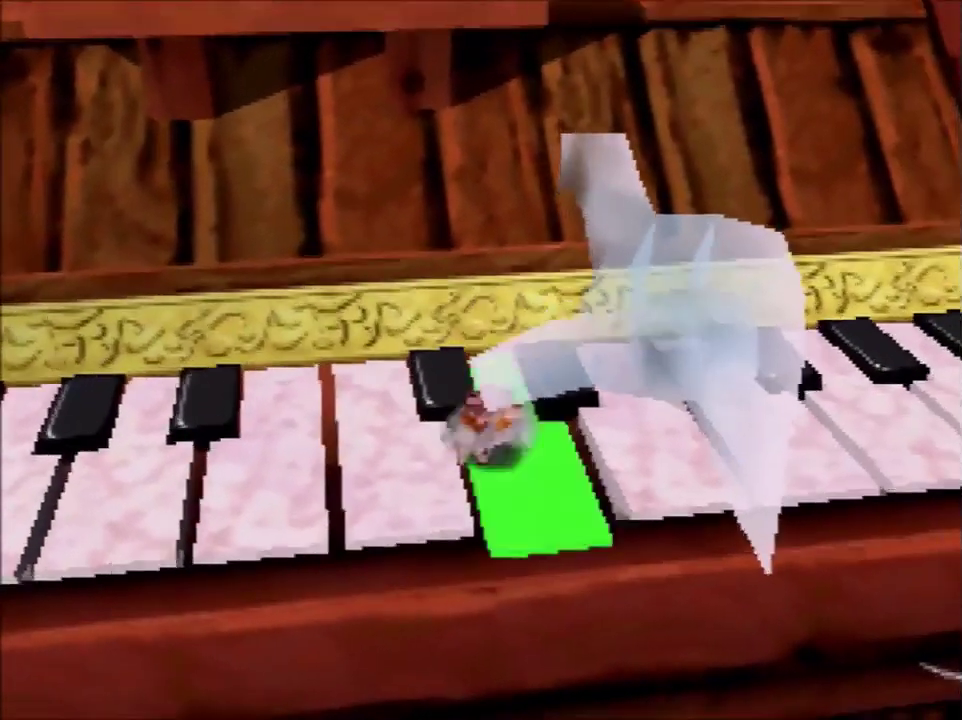
{"buttons": [], "left_stick": "up", "events": []}